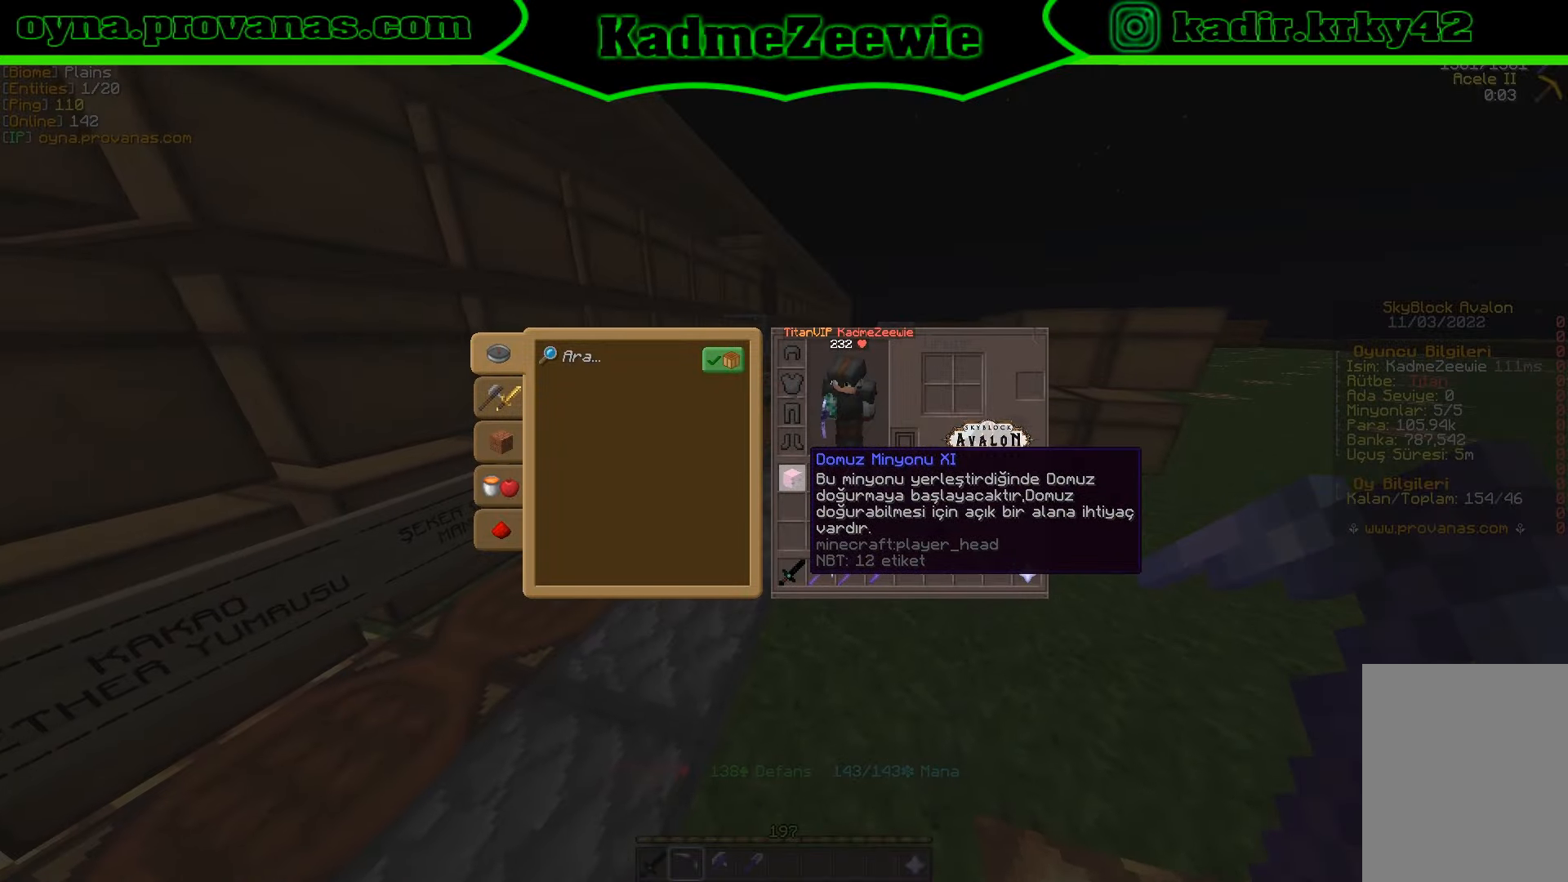
Gameplay with keyboard and mouse; each line is a JSON object with the keys and mouse buttons held at the frame after it. "events" lists presses ("down") and releases ("up") of "a", "d", "s", "w", "mouse_left" and "mouse_right" between this image and that frame as [ms after this image, input, new state], when the widget could be followed in between. "mouse_left", "mouse_right" = the "left", "right" buttons of the "mouse" list. No other keys are recorded. Fast repeated clicks can show as one long hold. Mouse movement is not recorded.
{"keys": [], "mouse": [], "events": []}
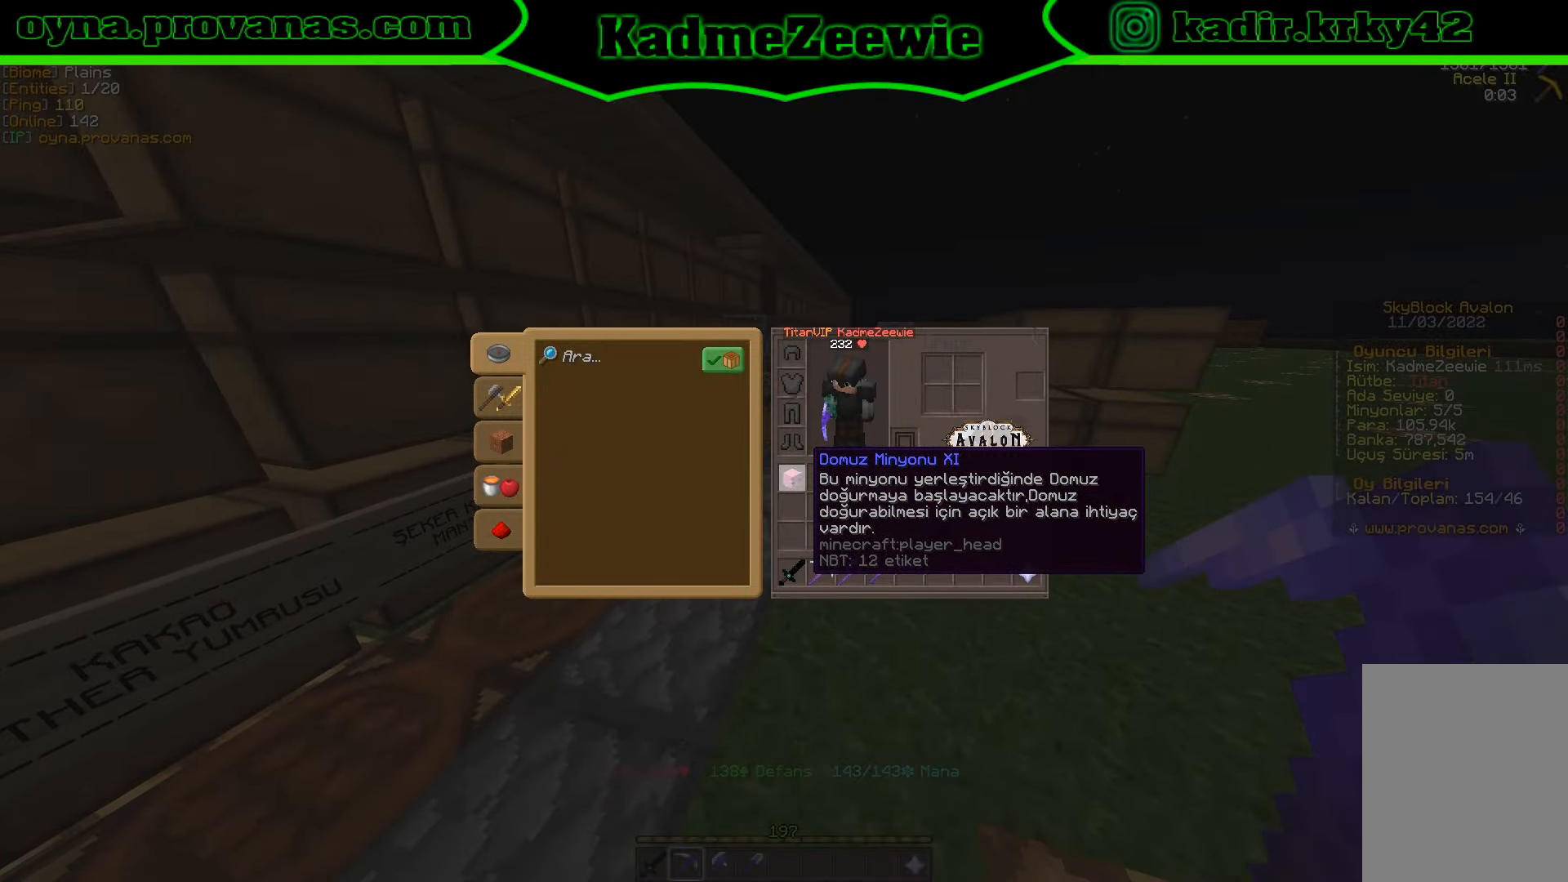
{"keys": ["w"], "mouse": [], "events": [[400, "w", "down"]]}
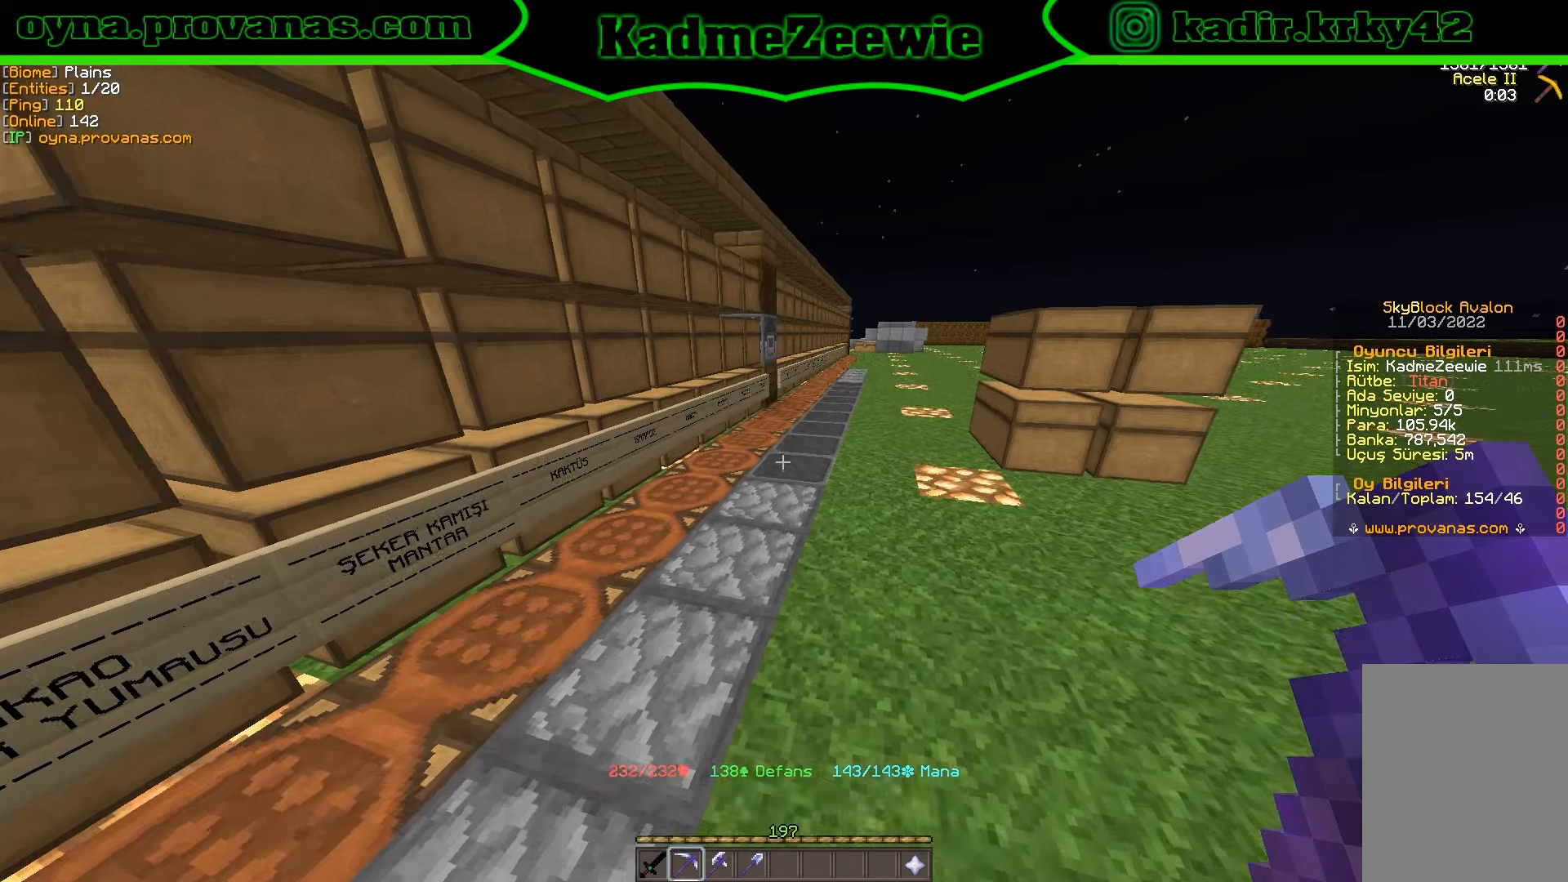
{"keys": ["w"], "mouse": [], "events": [[66, "d", "down"], [400, "d", "up"]]}
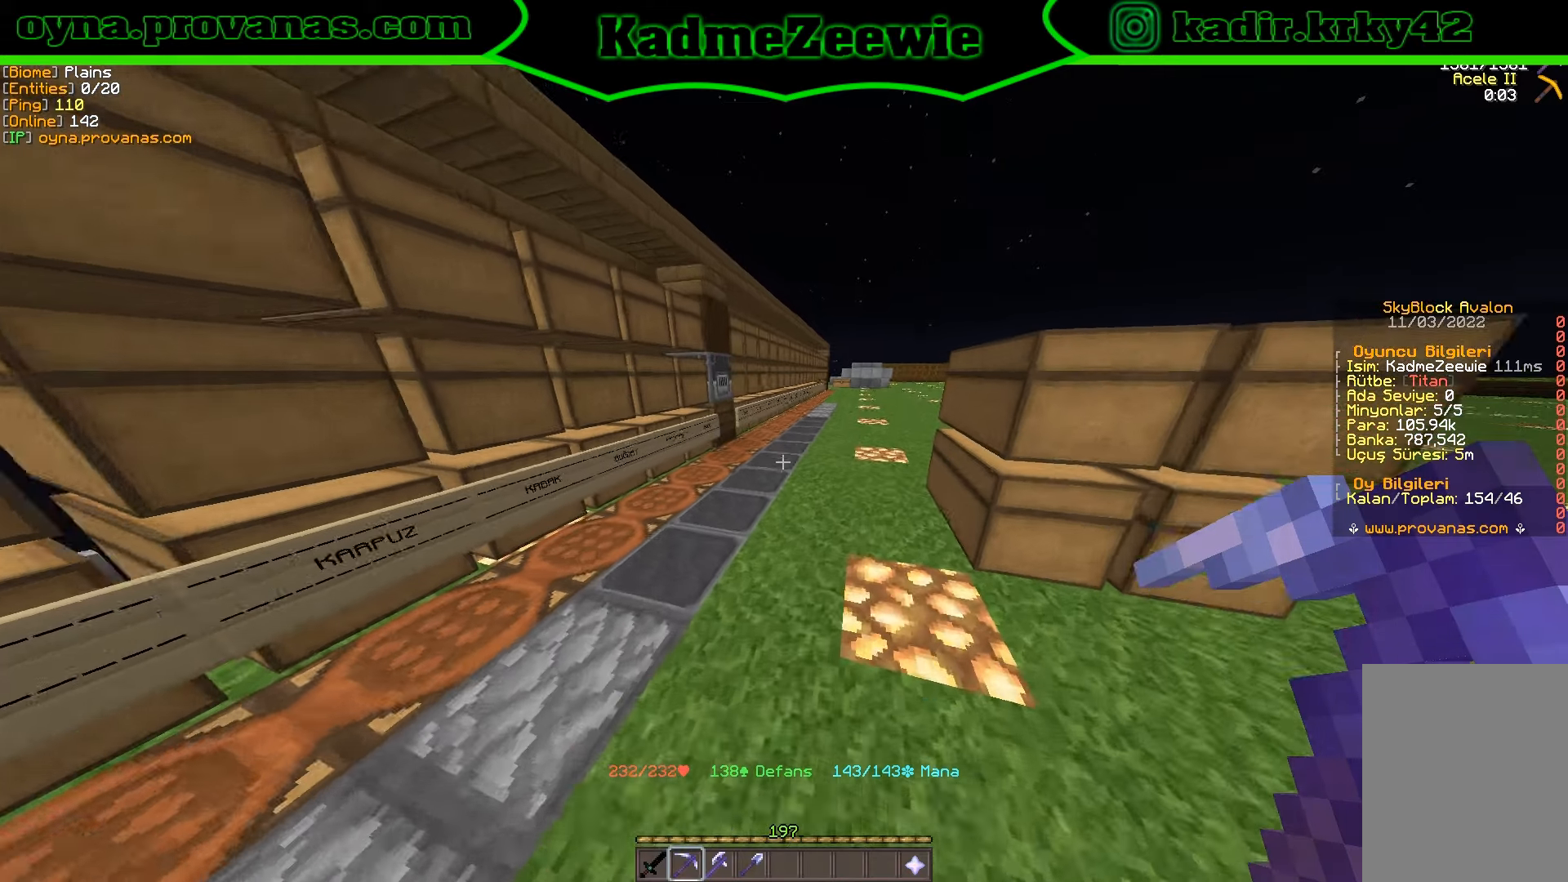
{"keys": [], "mouse": [], "events": [[150, "d", "down"], [283, "d", "up"], [483, "w", "up"]]}
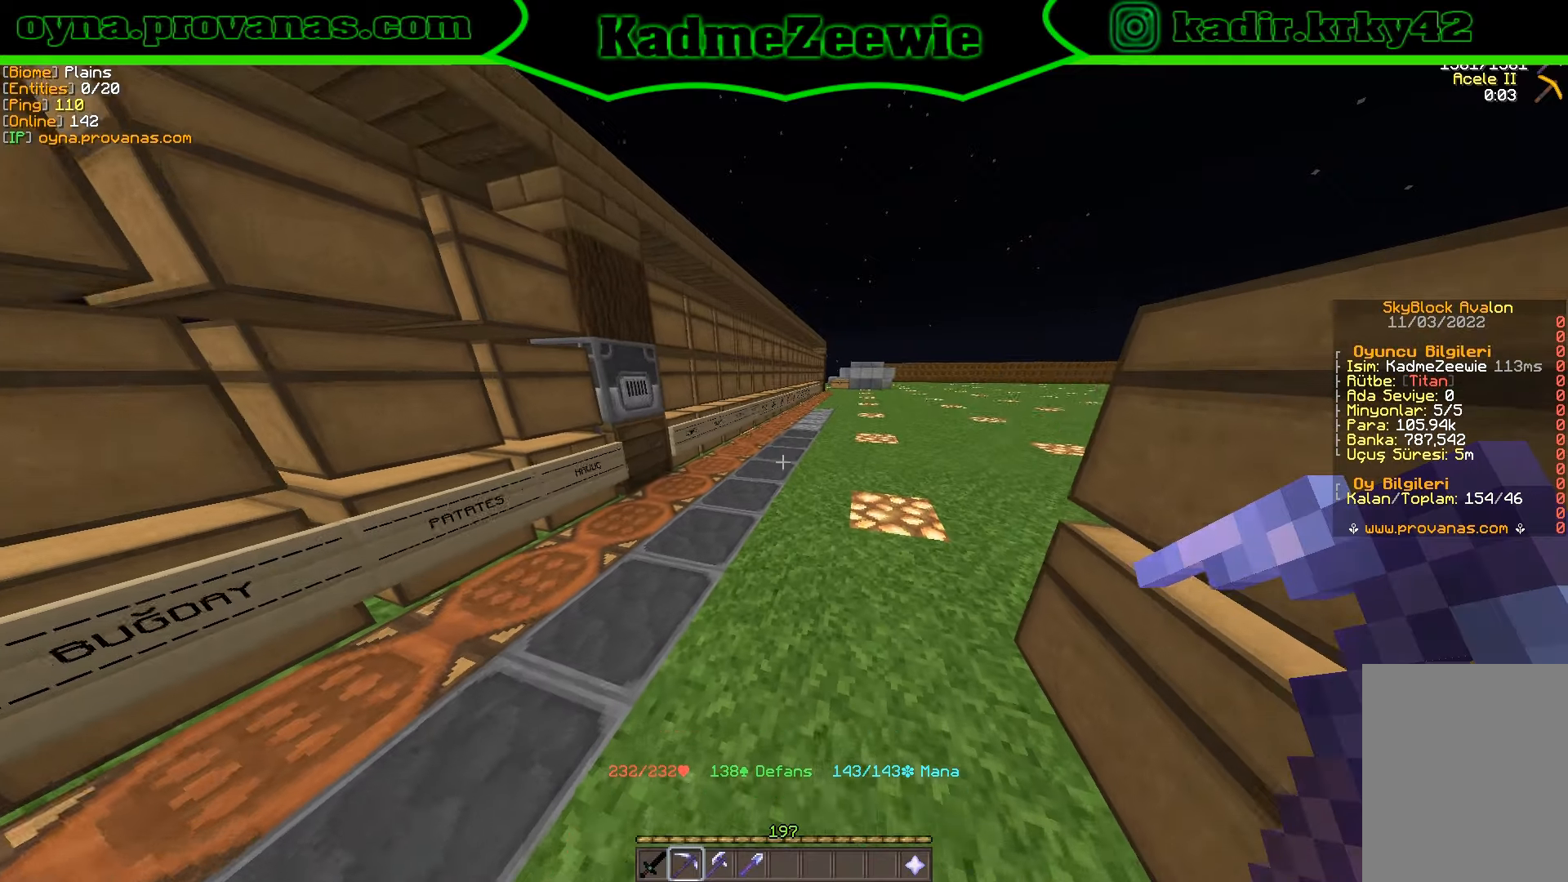
{"keys": [], "mouse": [], "events": [[183, "d", "down"], [200, "w", "down"], [233, "d", "up"], [233, "s", "down"], [233, "w", "up"], [300, "s", "up"], [383, "d", "down"], [450, "d", "up"]]}
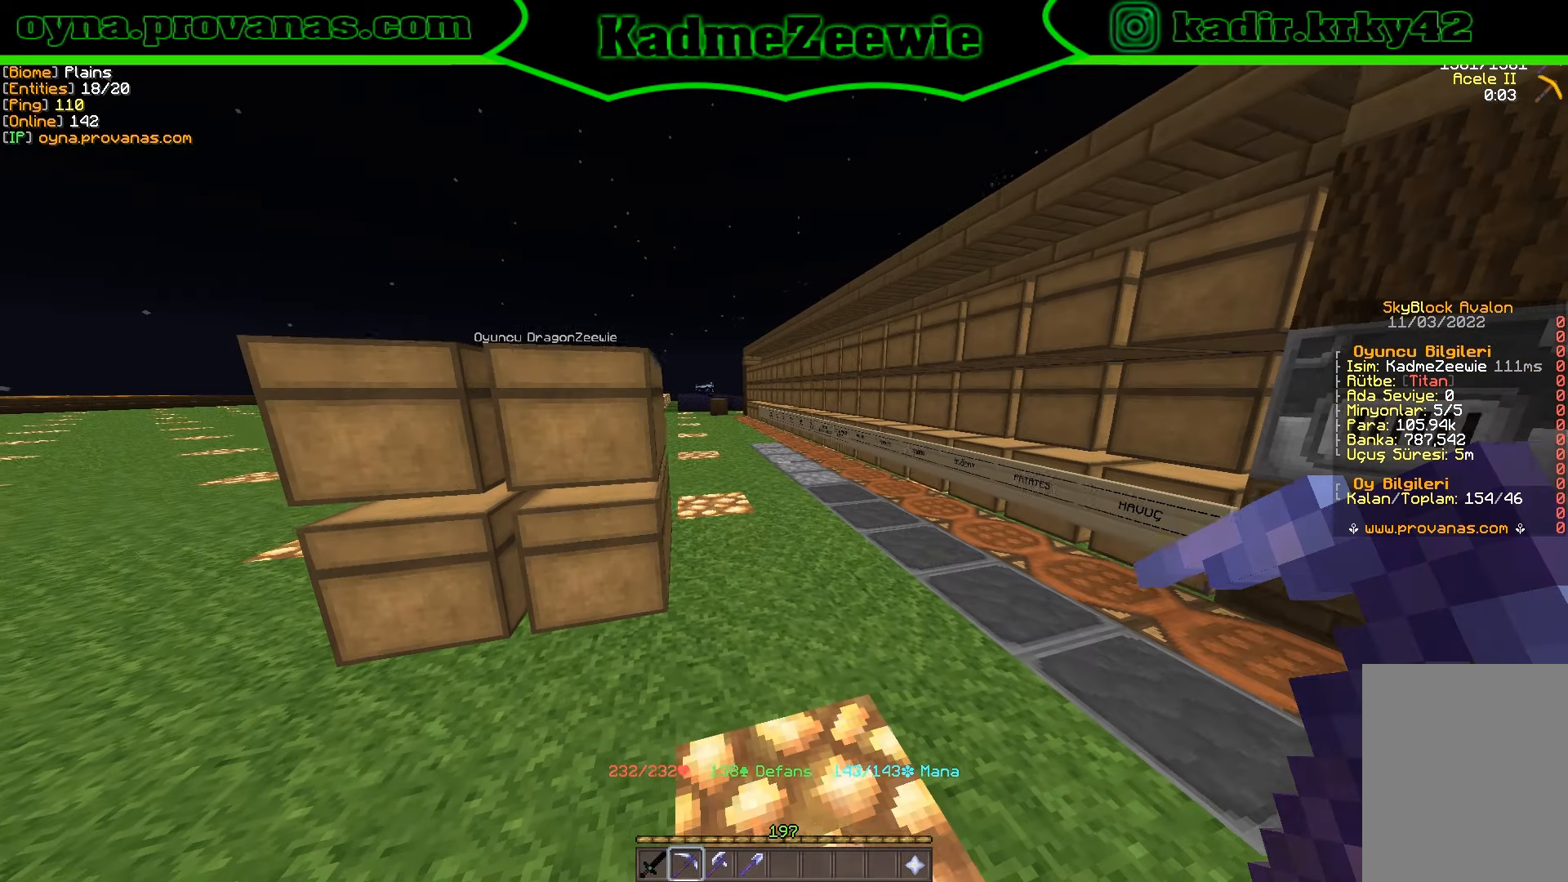
{"keys": [], "mouse": [], "events": []}
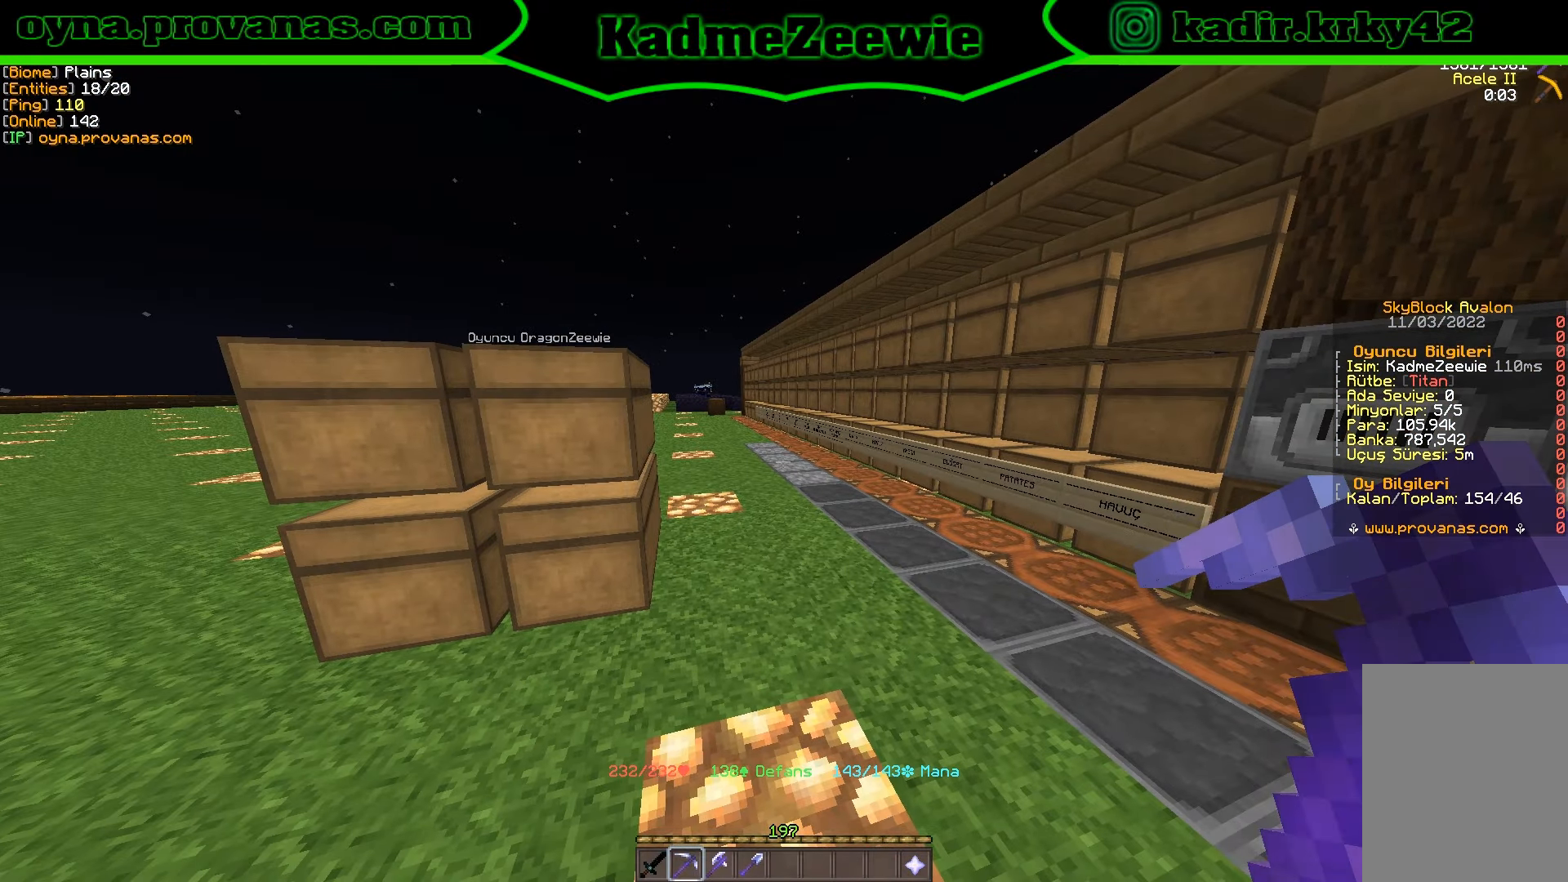
{"keys": [], "mouse": [], "events": []}
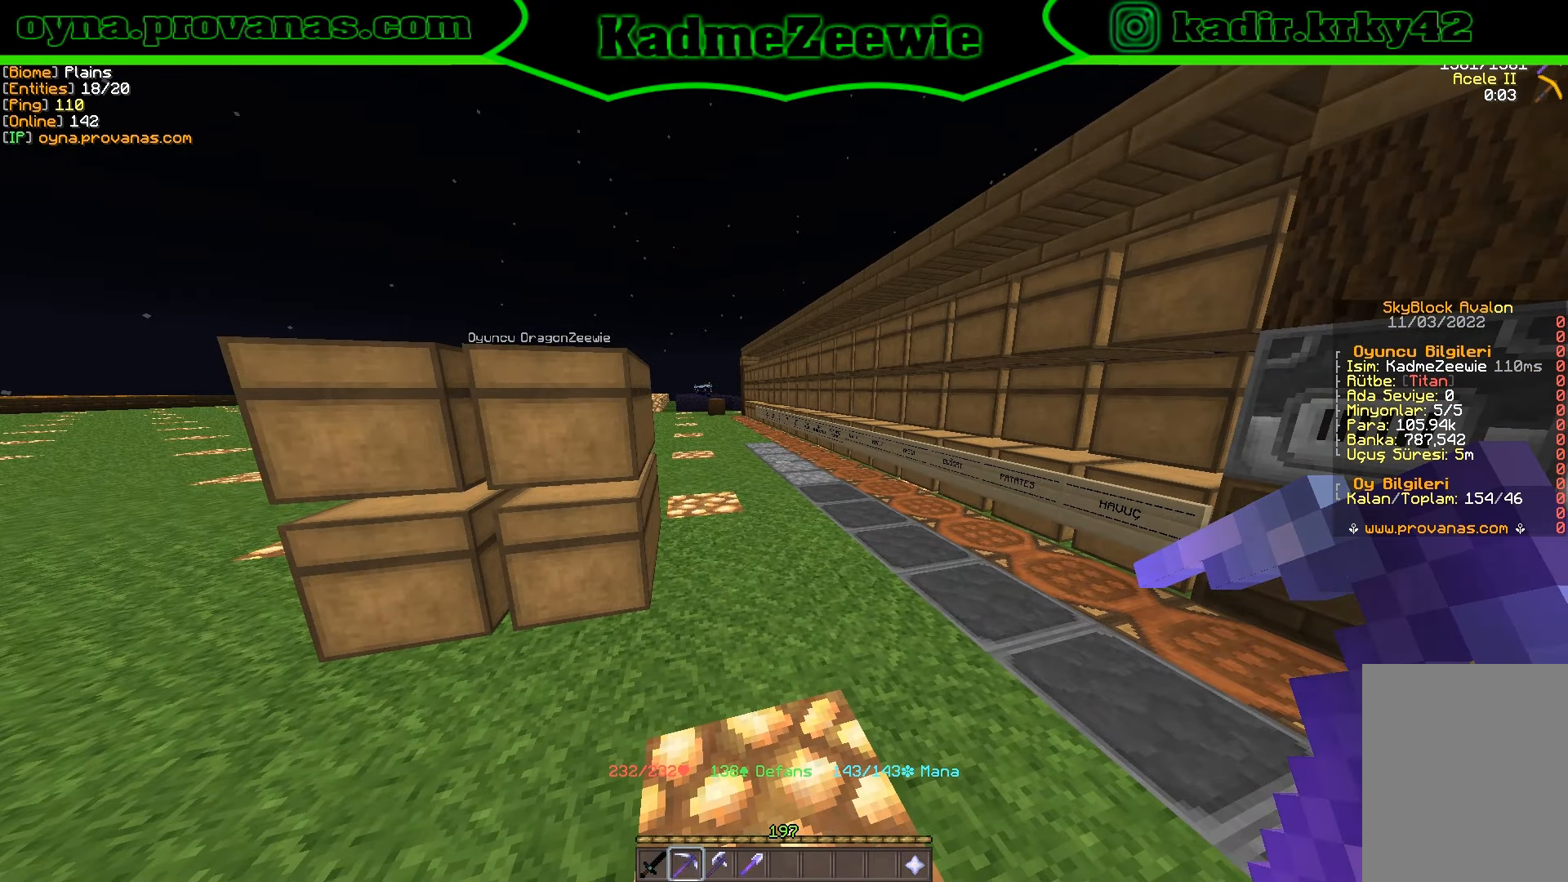
{"keys": [], "mouse": [], "events": []}
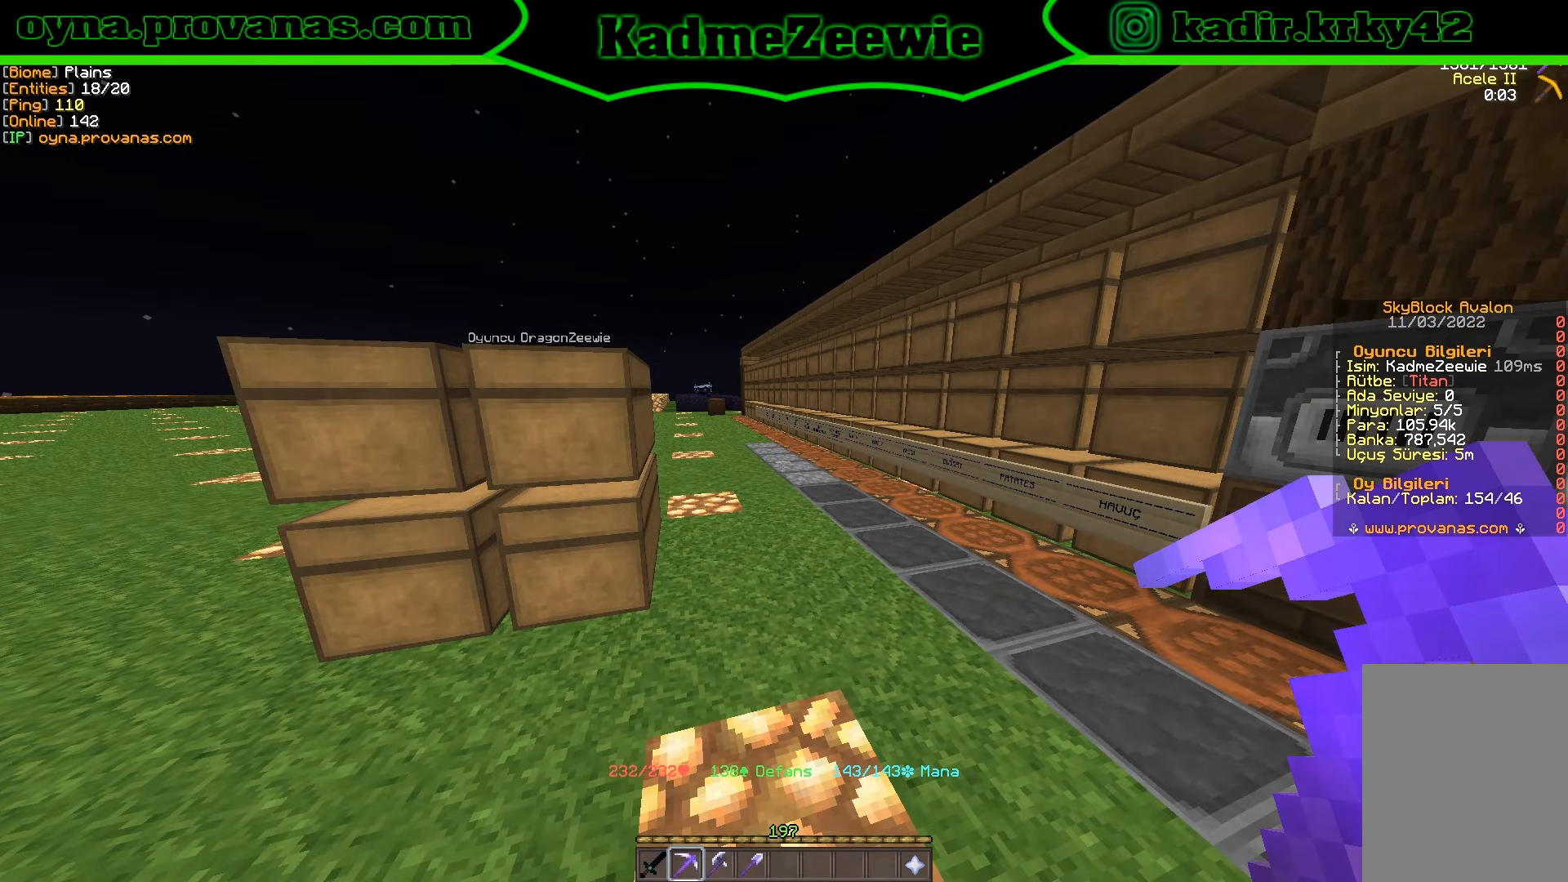
{"keys": [], "mouse": [], "events": []}
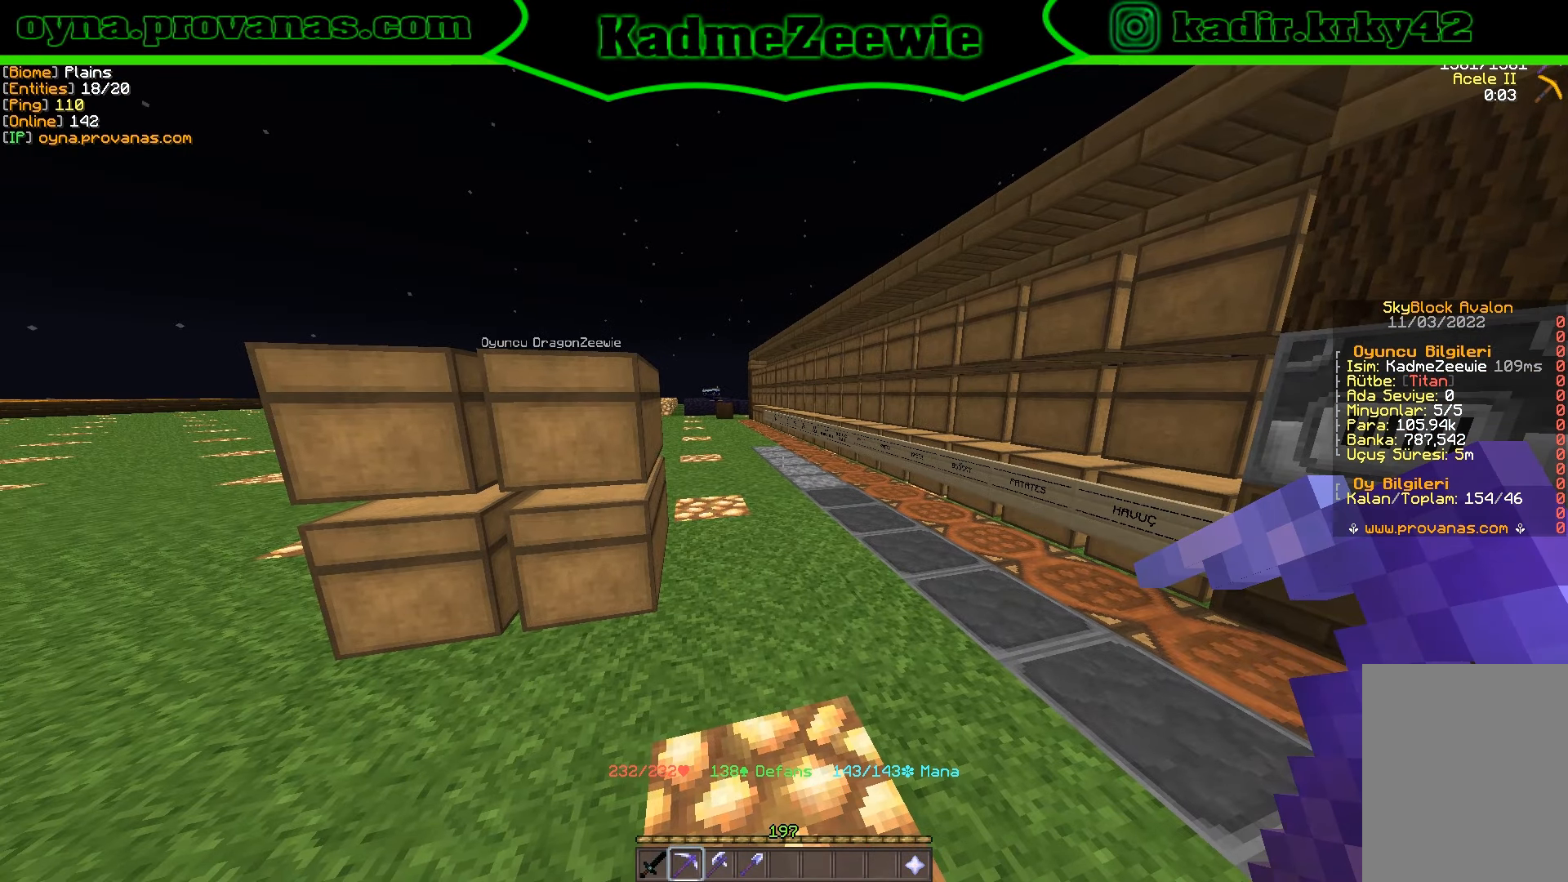
{"keys": [], "mouse": [], "events": []}
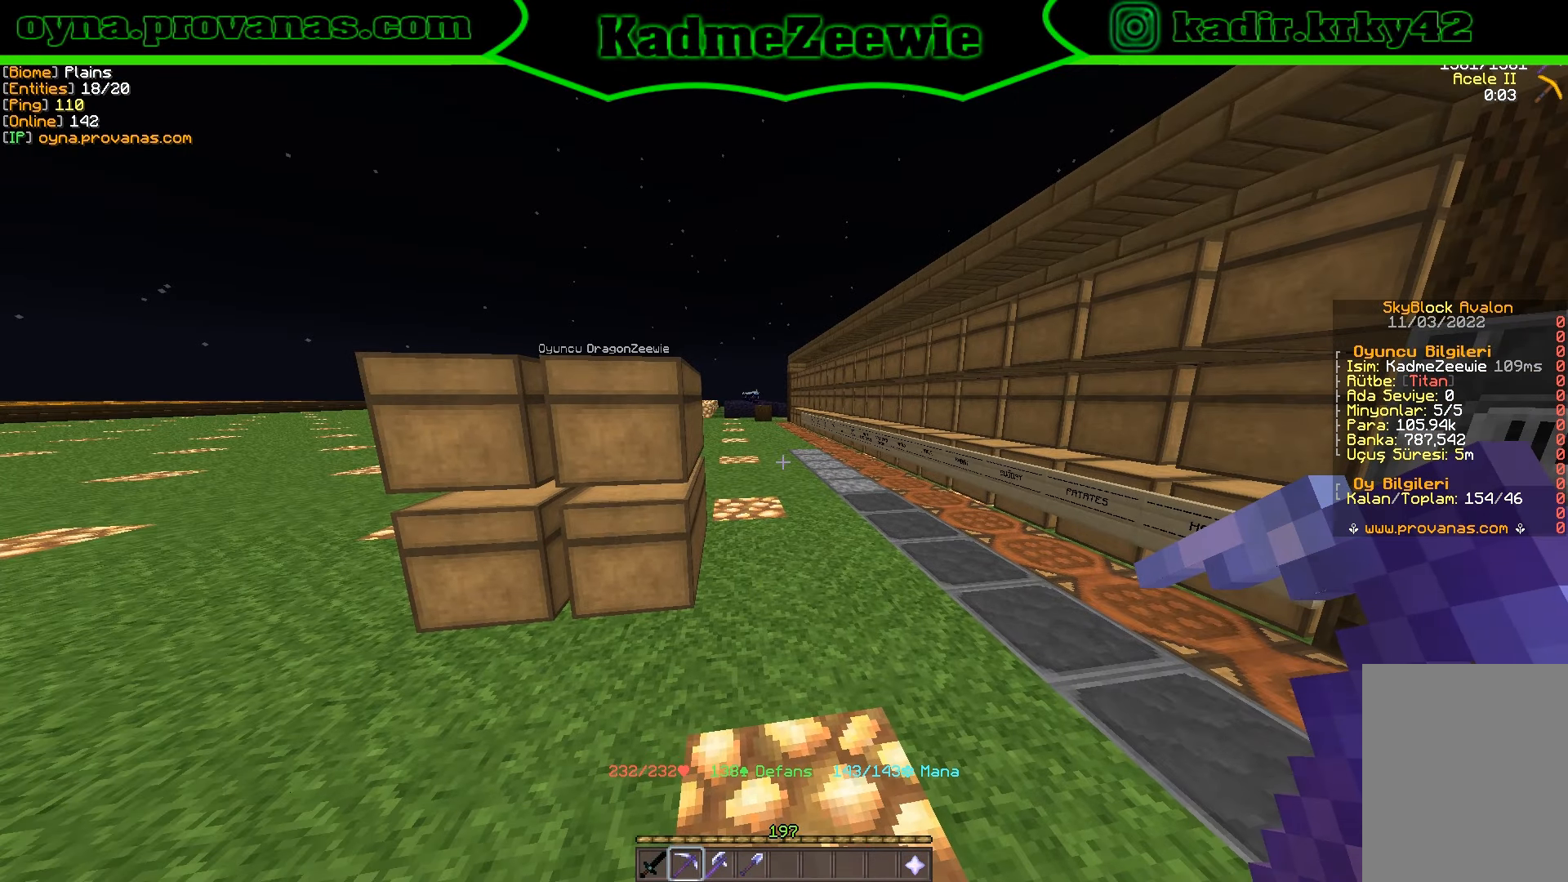
{"keys": [], "mouse": [], "events": []}
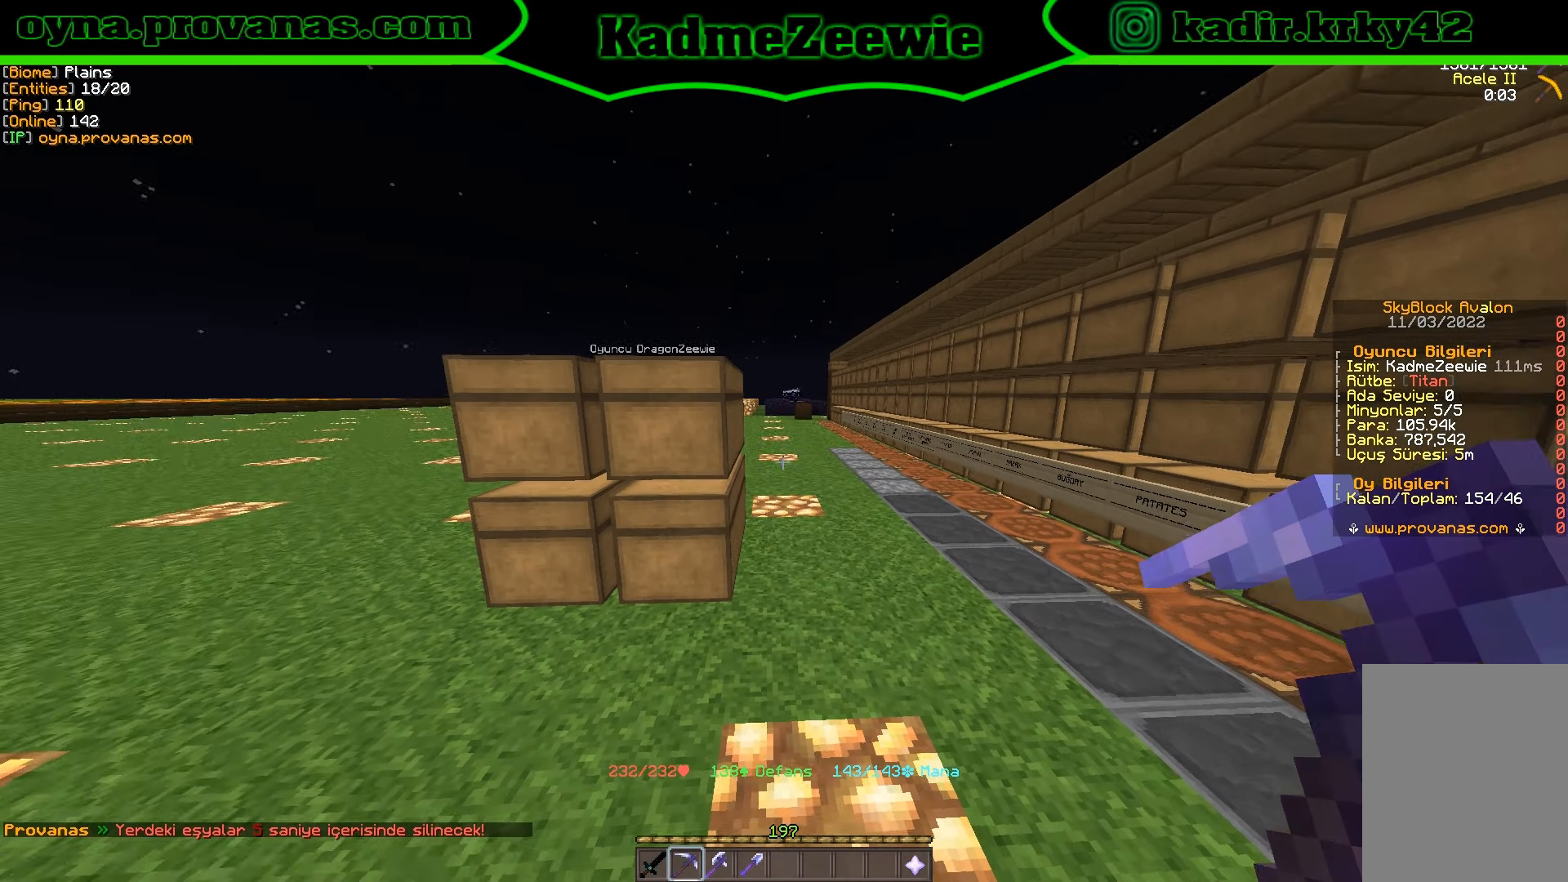
{"keys": [], "mouse": [], "events": [[183, "a", "down"], [200, "w", "down"], [283, "a", "up"], [283, "w", "up"]]}
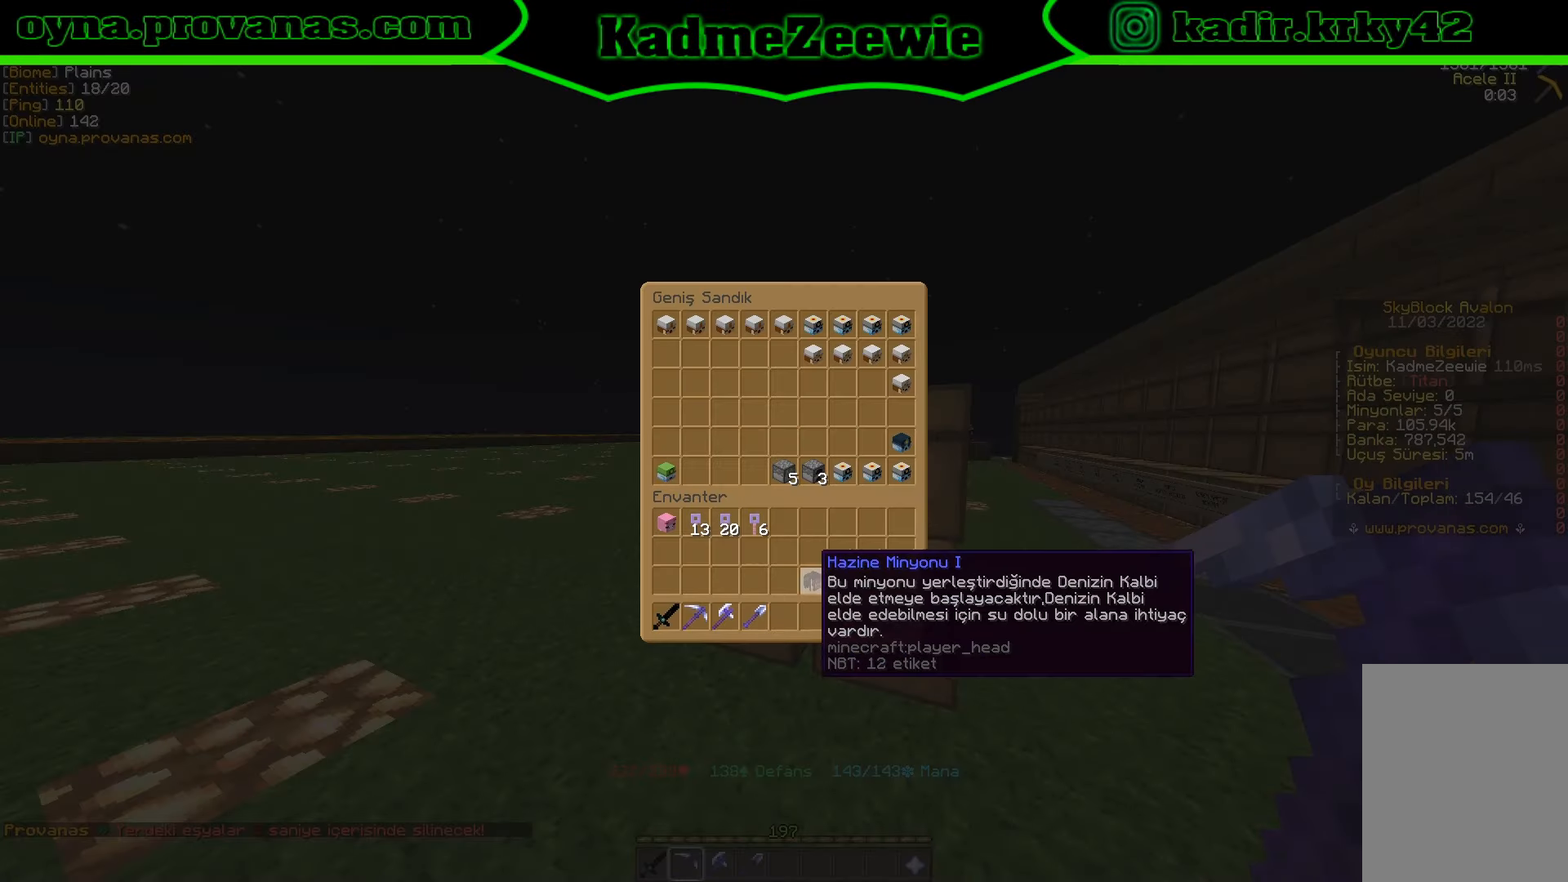
{"keys": [], "mouse": ["left"], "events": [[83, "mouse_left", "down"], [183, "mouse_left", "up"], [500, "mouse_left", "down"]]}
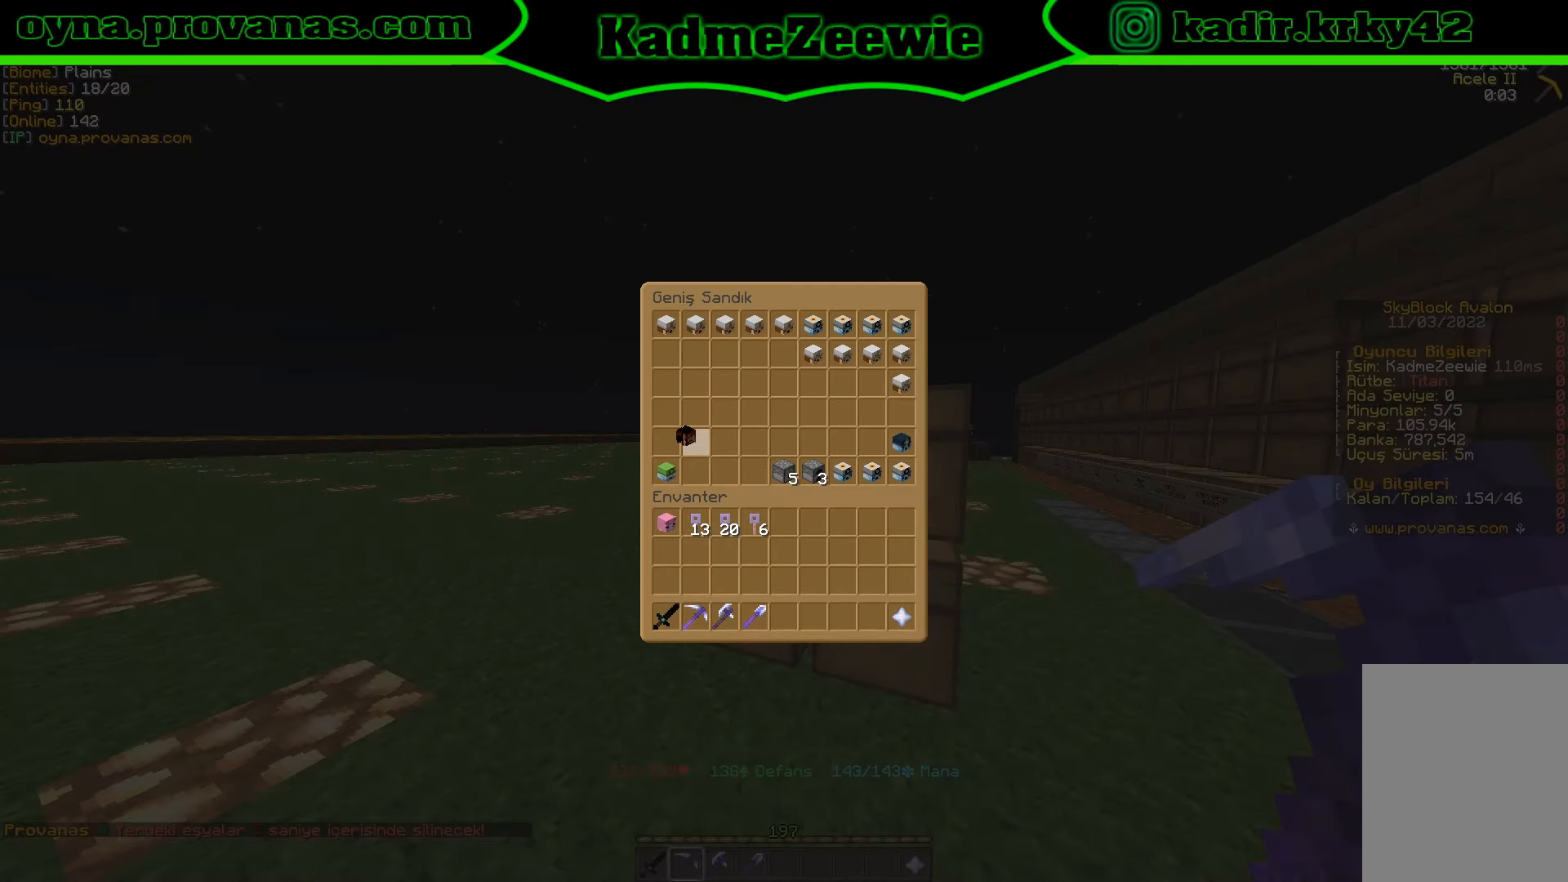
{"keys": [], "mouse": ["left"], "events": [[83, "mouse_left", "up"], [484, "mouse_left", "down"]]}
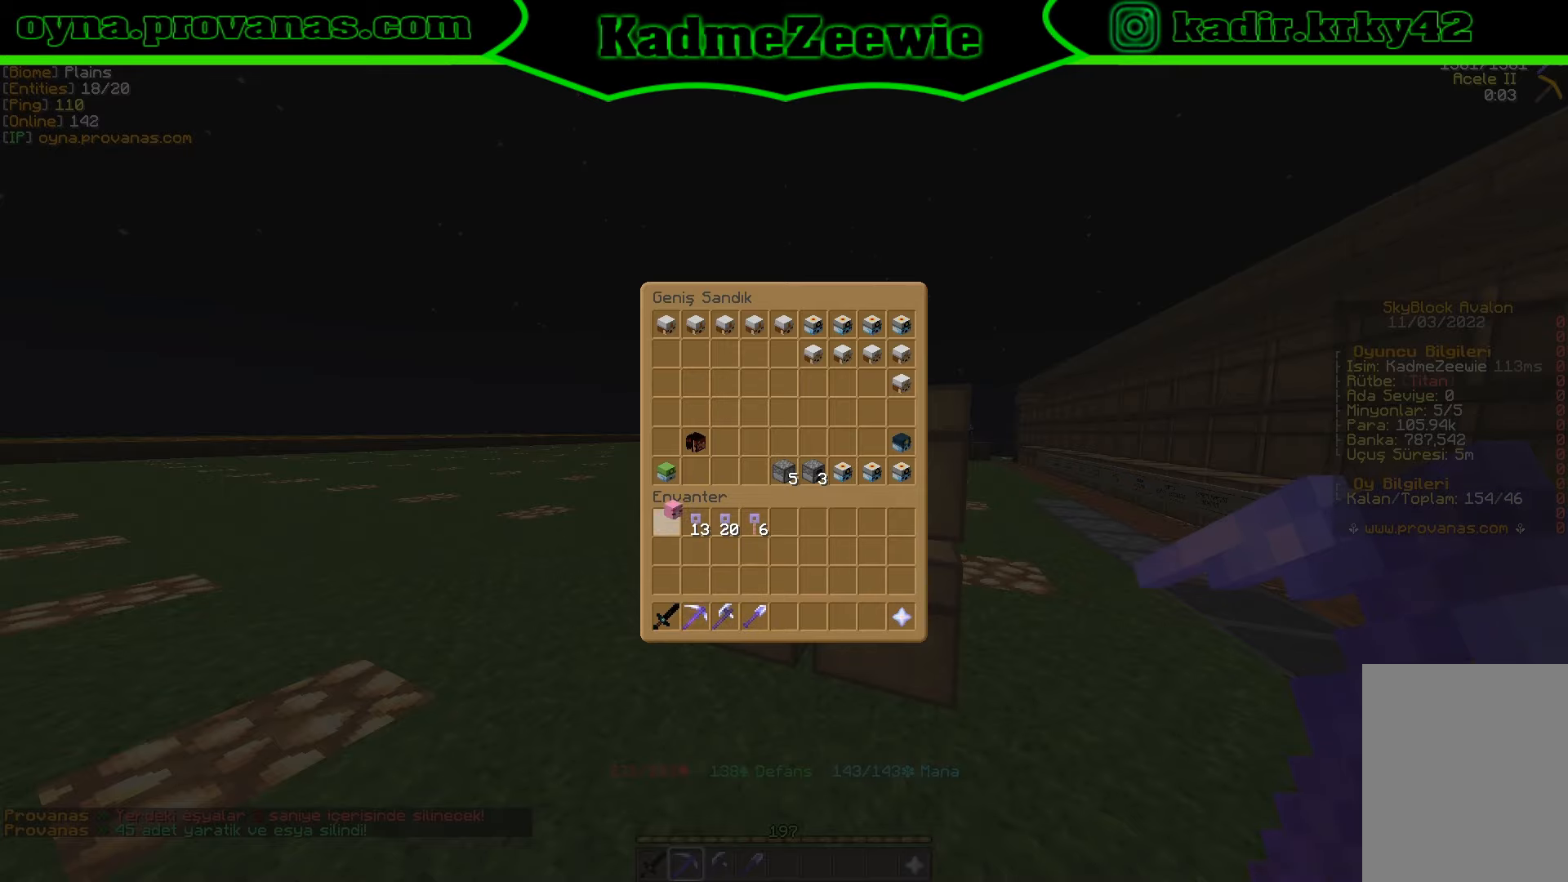
{"keys": [], "mouse": [], "events": [[67, "mouse_left", "up"], [400, "mouse_left", "down"], [484, "mouse_left", "up"]]}
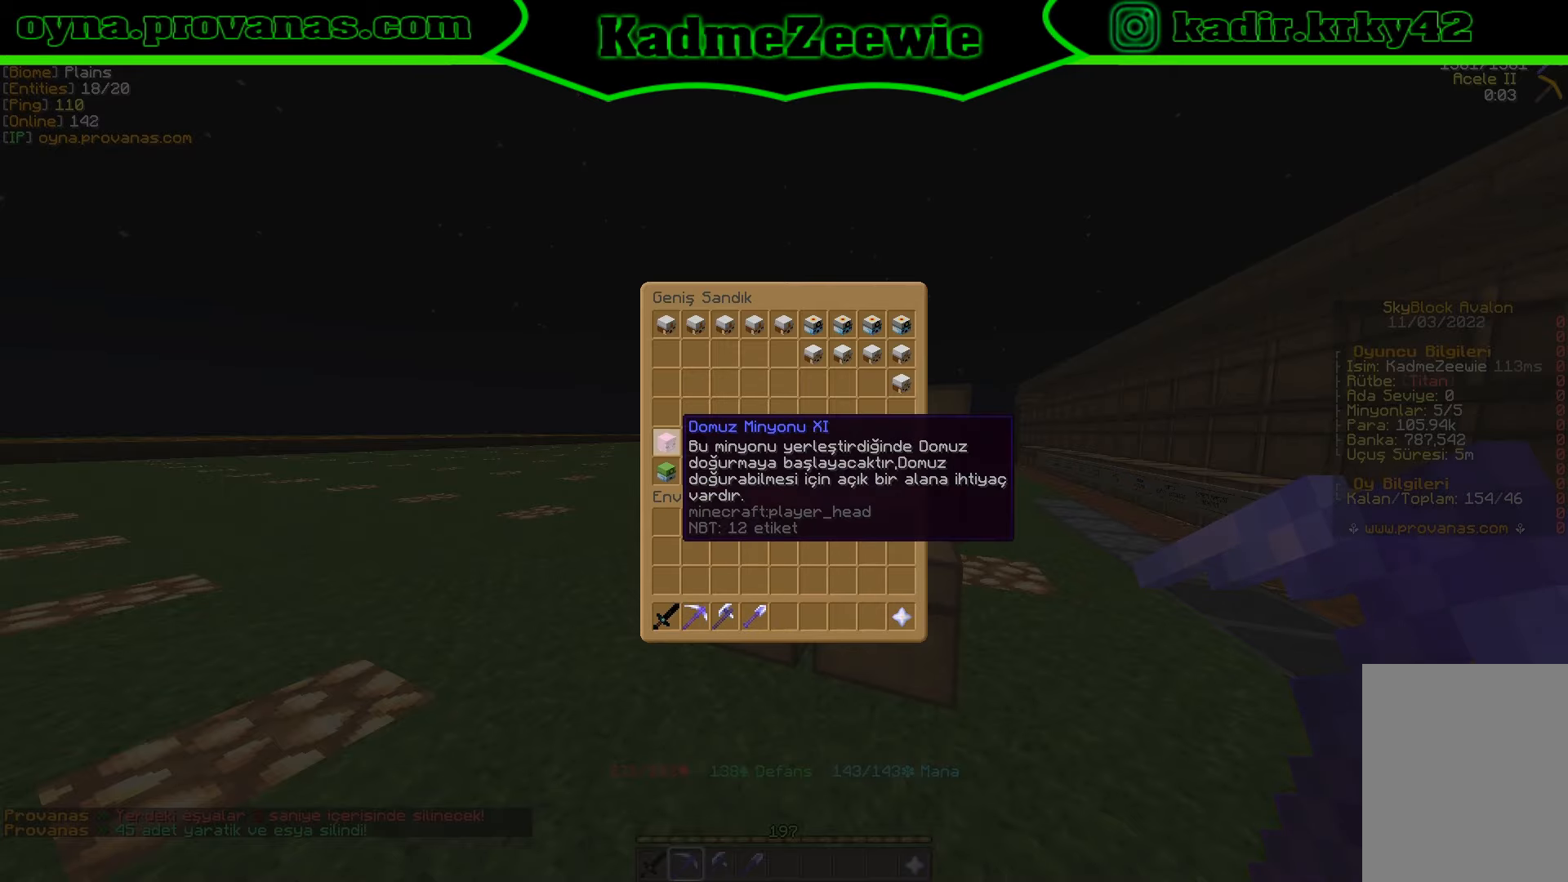
{"keys": ["w"], "mouse": [], "events": [[450, "w", "down"]]}
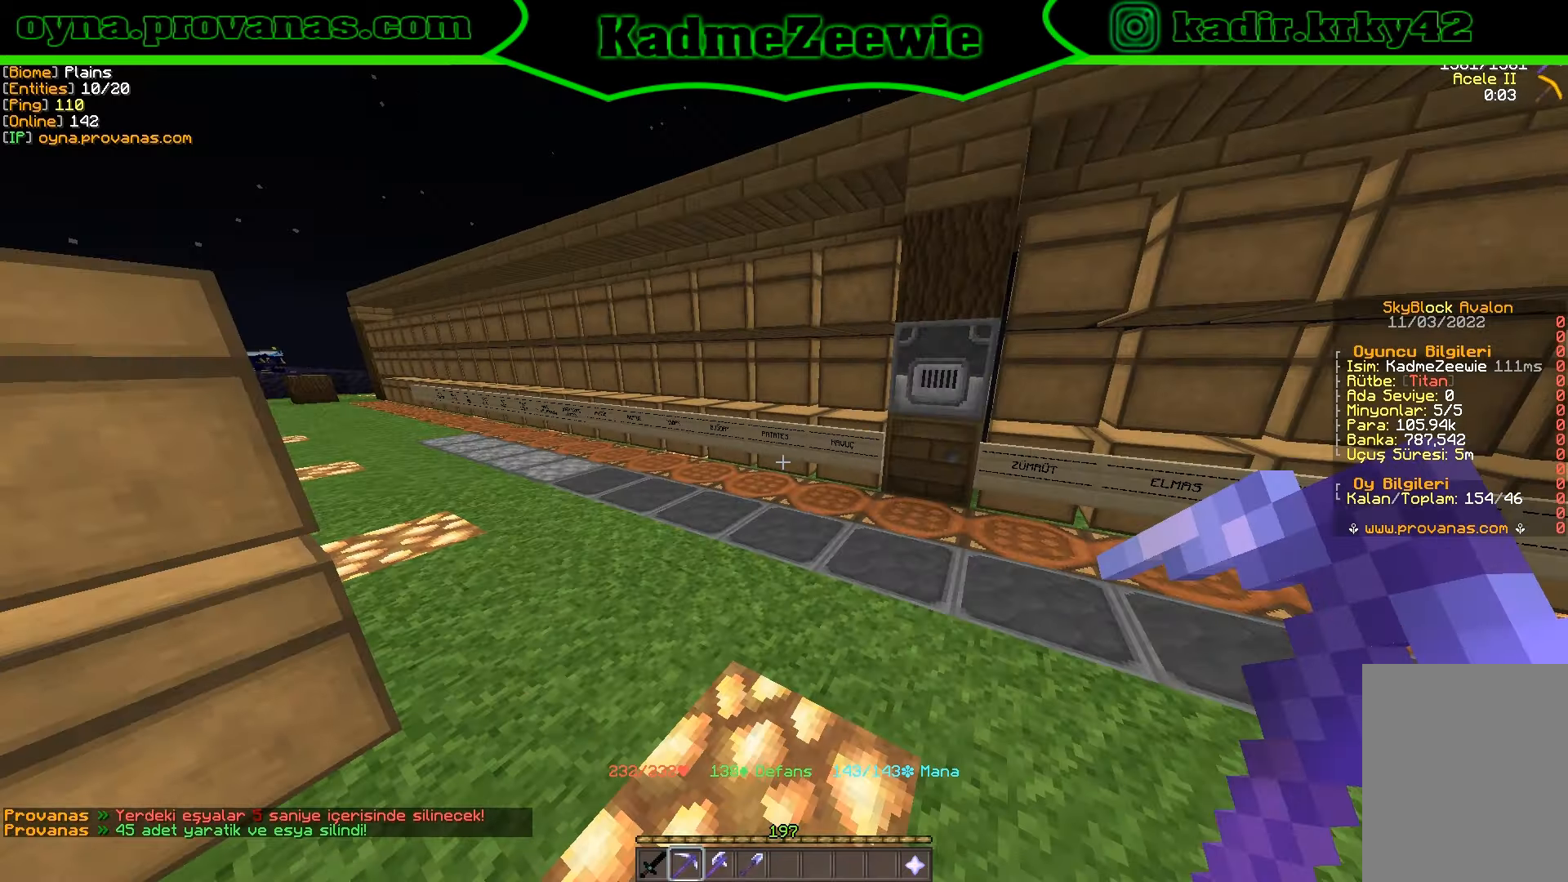
{"keys": [], "mouse": ["right"], "events": [[334, "w", "up"], [467, "mouse_right", "down"]]}
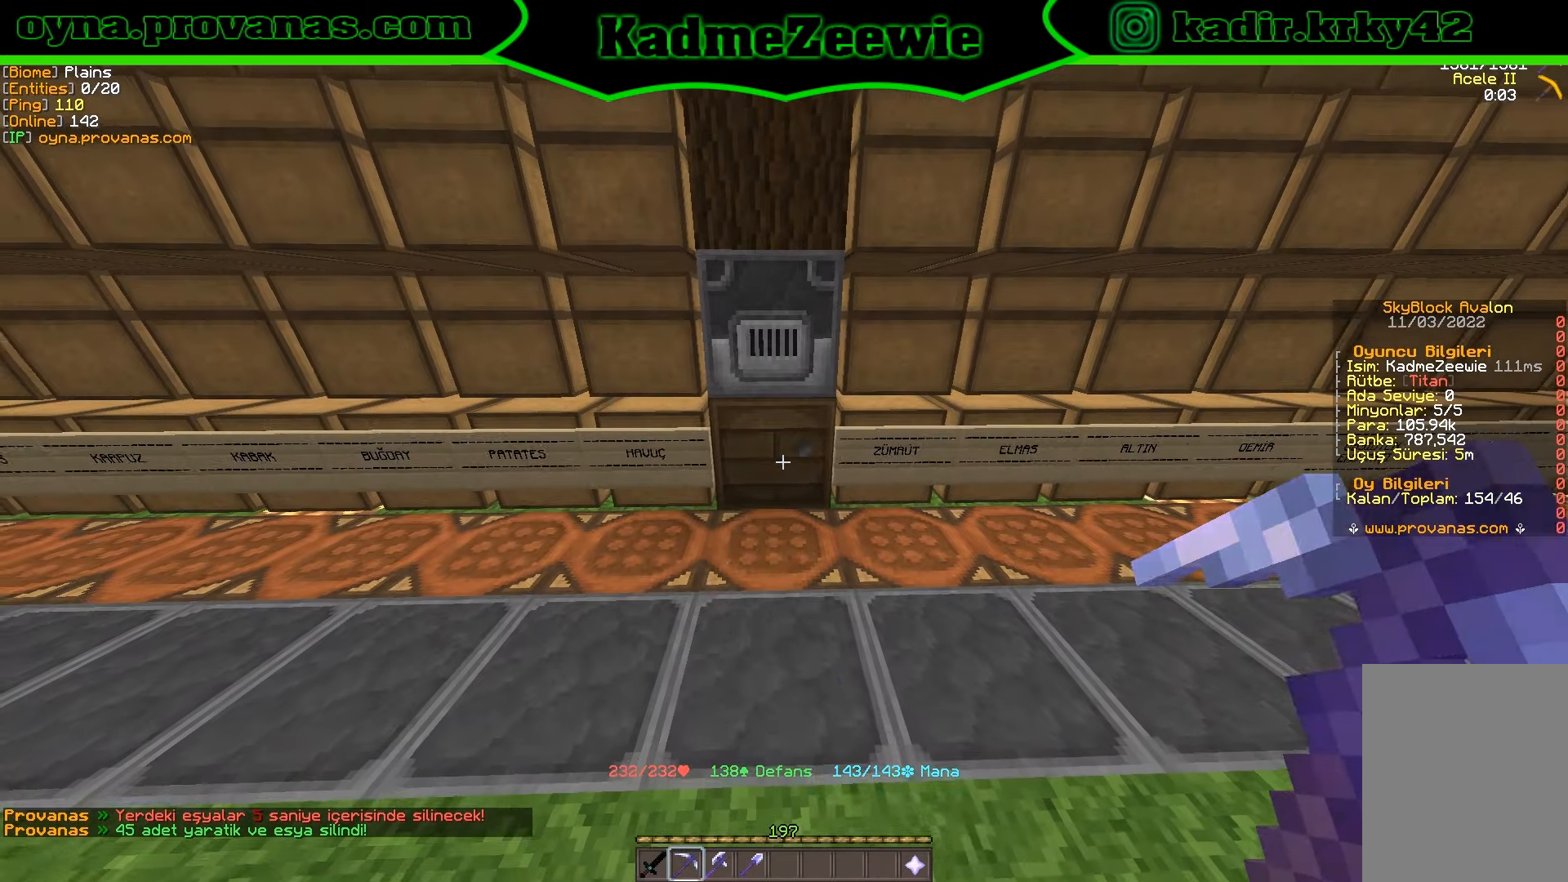
{"keys": [], "mouse": []}
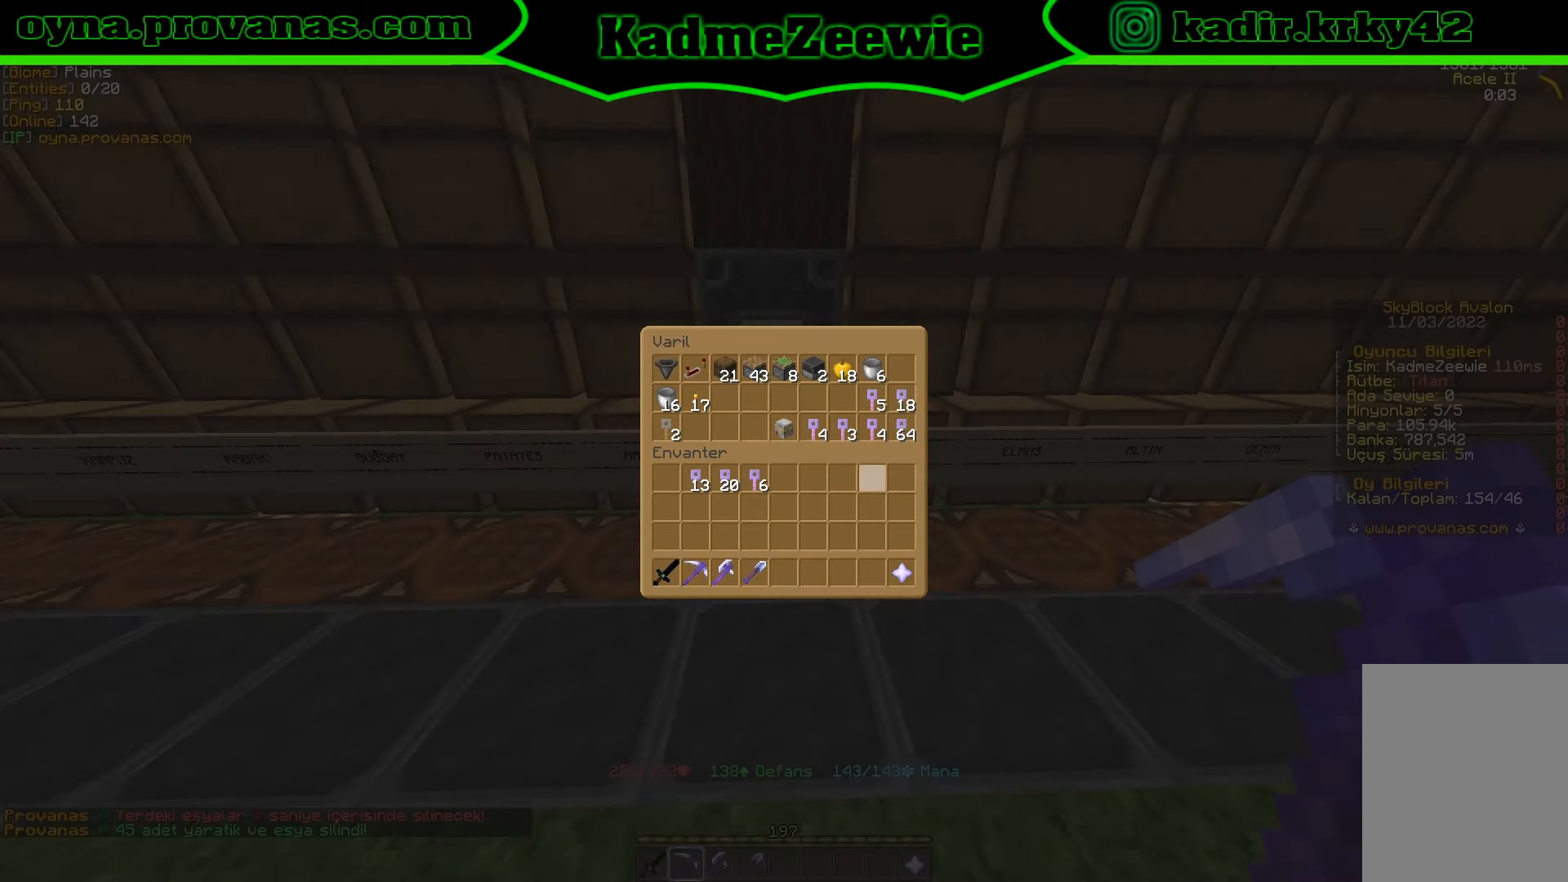
{"keys": [], "mouse": [], "events": []}
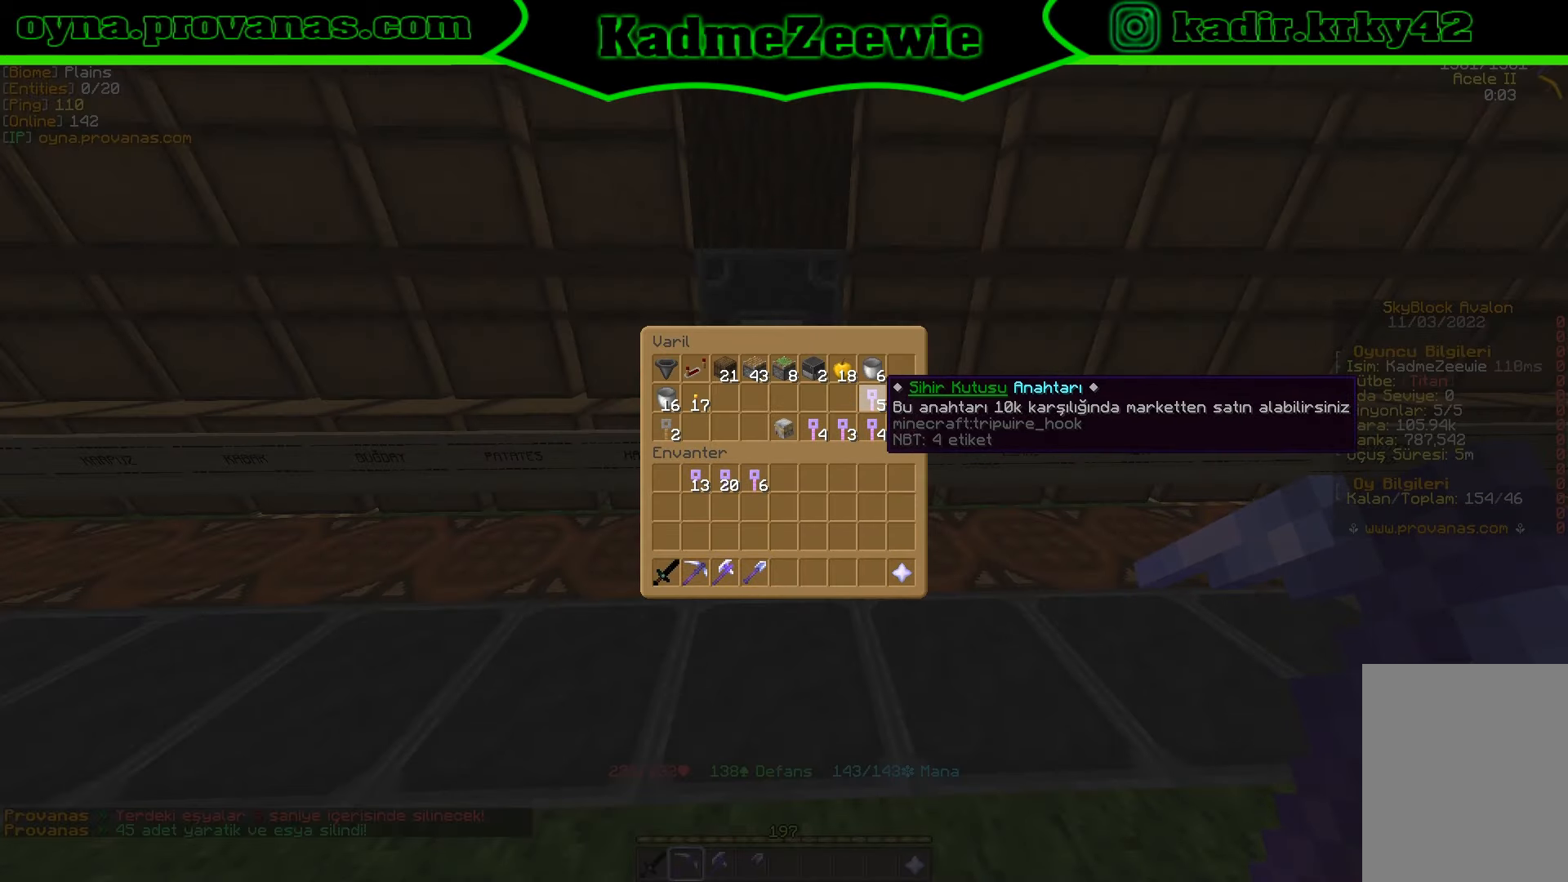
{"keys": [], "mouse": [], "events": []}
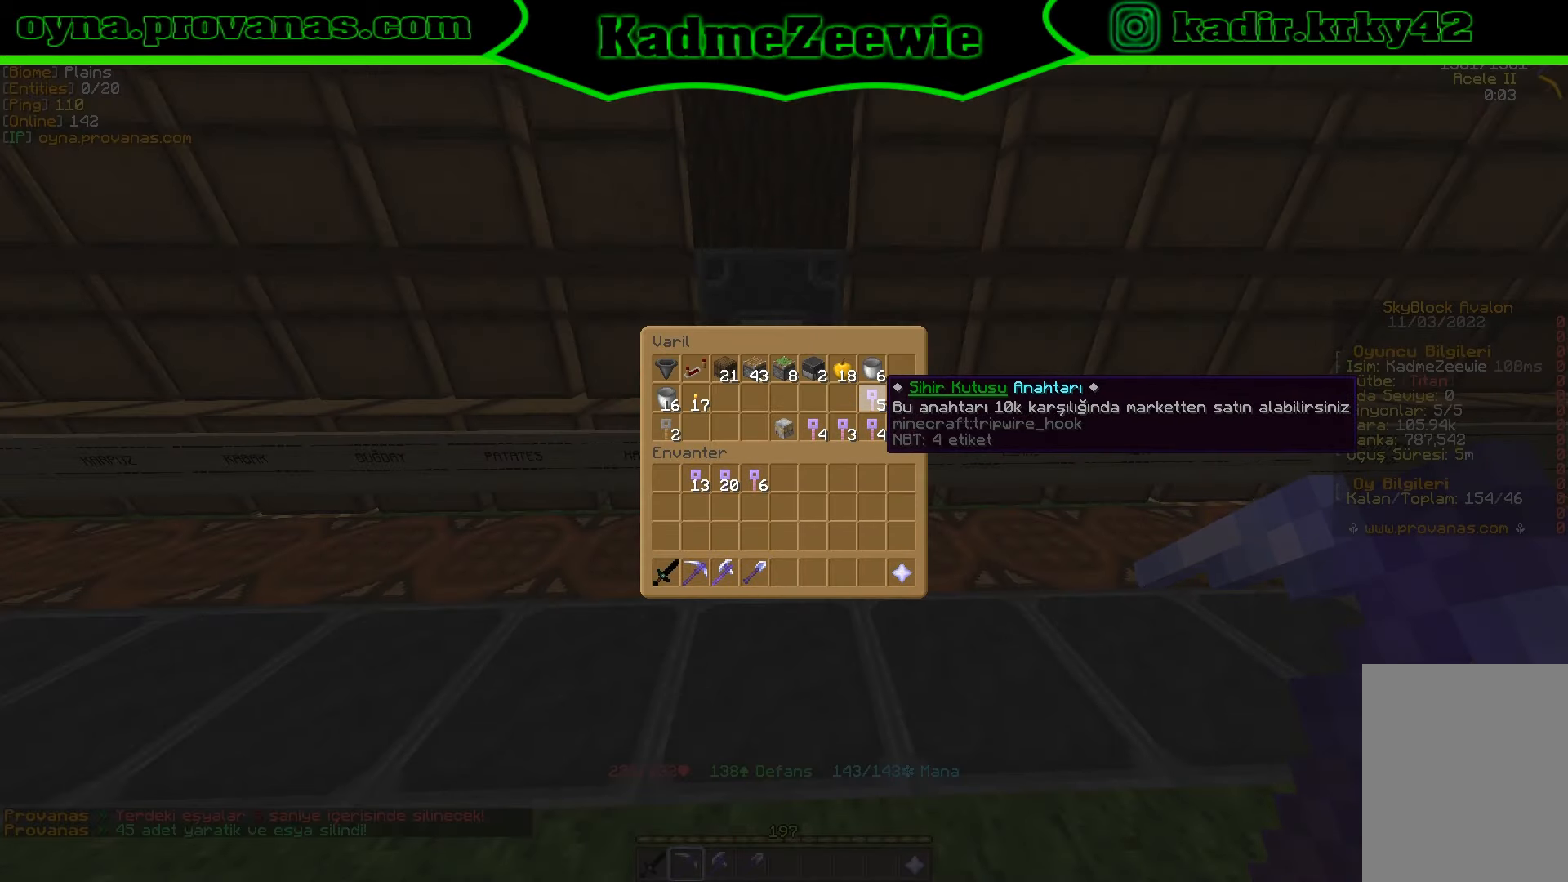
{"keys": [], "mouse": [], "events": [[234, "mouse_left", "down"], [300, "mouse_left", "up"]]}
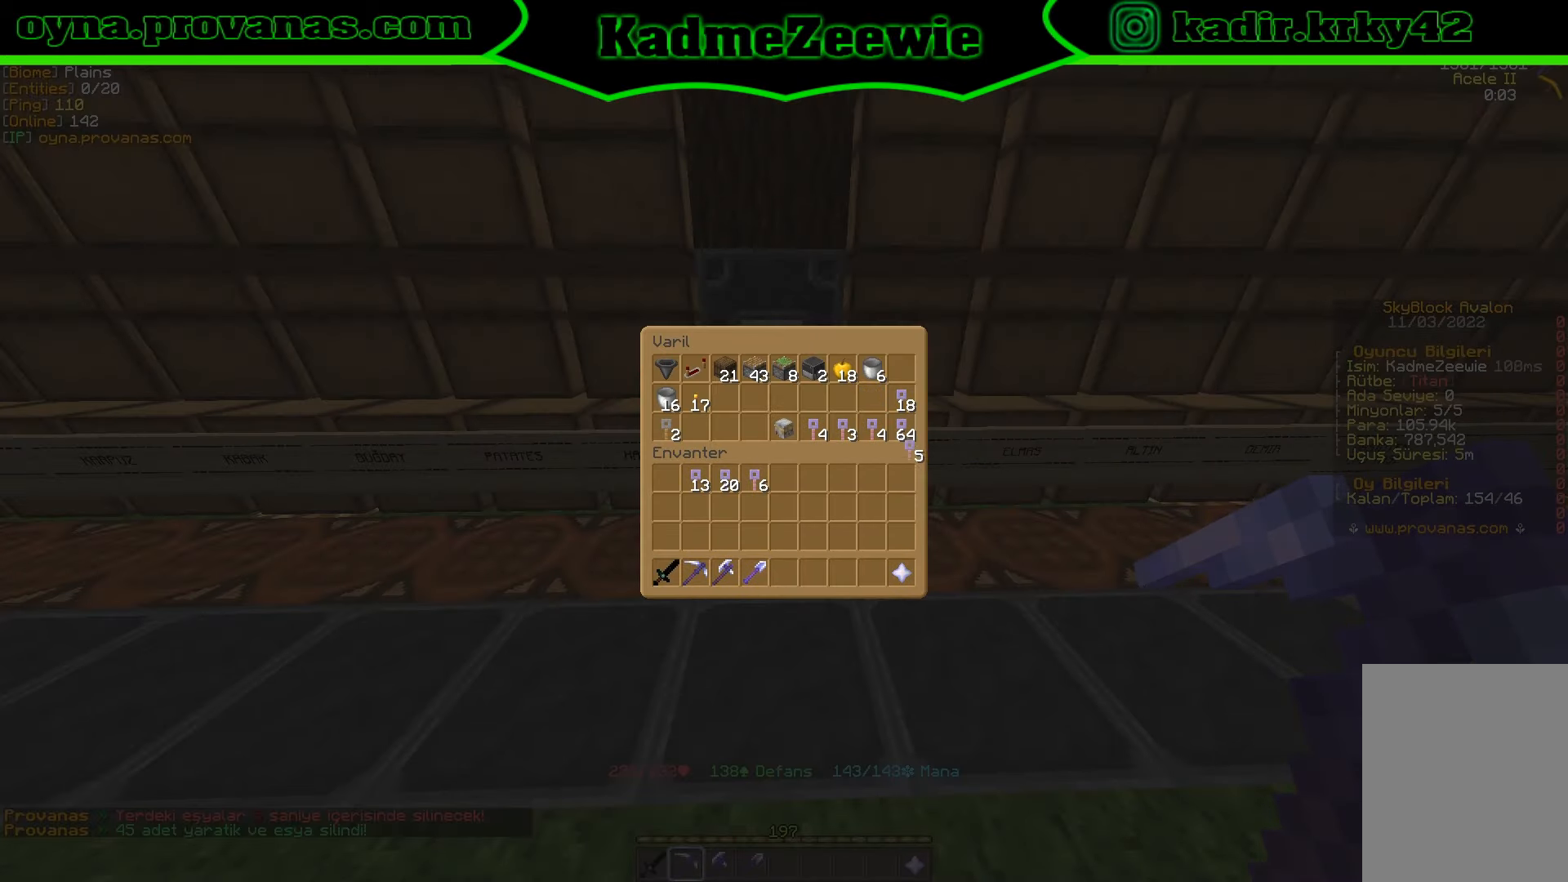
{"keys": [], "mouse": [], "events": [[334, "mouse_left", "down"], [417, "mouse_left", "up"]]}